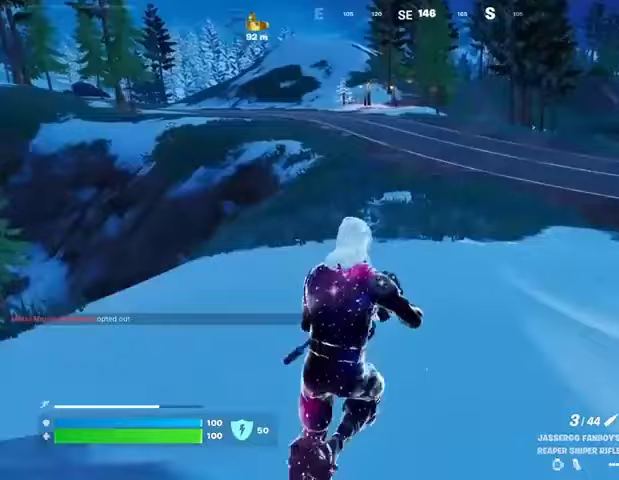
Gameplay with a controller (PlayStation layout); each line is a JSON object with the inputs held at the frame after it. "events" lists button and stick changes between this image and that frame as [ms after this image, input, new state], when the widget could be followed in between.
{"buttons": [], "left_stick": "up", "right_stick": "center", "events": [[67, "L1", "up"], [167, "L1", "down"], [233, "L1", "up"], [233, "L3", "down"], [233, "right_stick", "up"], [300, "right_stick", "center"], [367, "CROSS", "down"], [400, "L3", "up"], [400, "left_stick", "up"], [433, "CROSS", "up"]]}
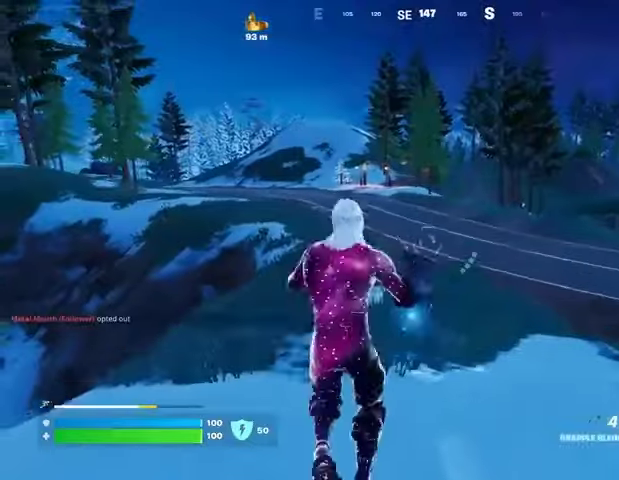
{"buttons": ["L2"], "left_stick": "up", "right_stick": "center", "events": [[500, "L2", "down"]]}
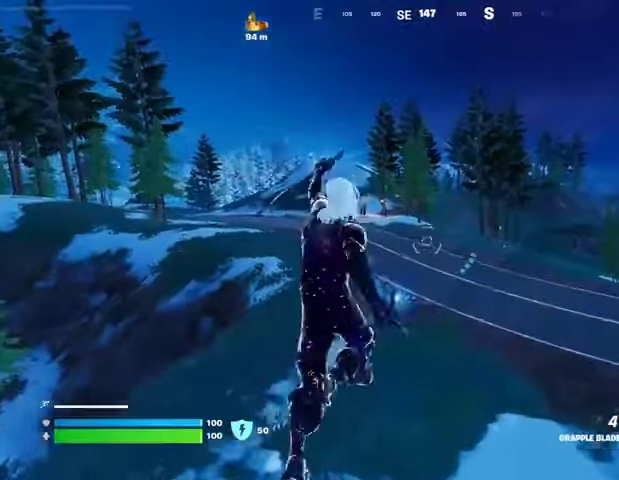
{"buttons": [], "left_stick": "up", "right_stick": "center", "events": [[100, "L2", "up"], [200, "right_stick", "right"], [433, "right_stick", "center"]]}
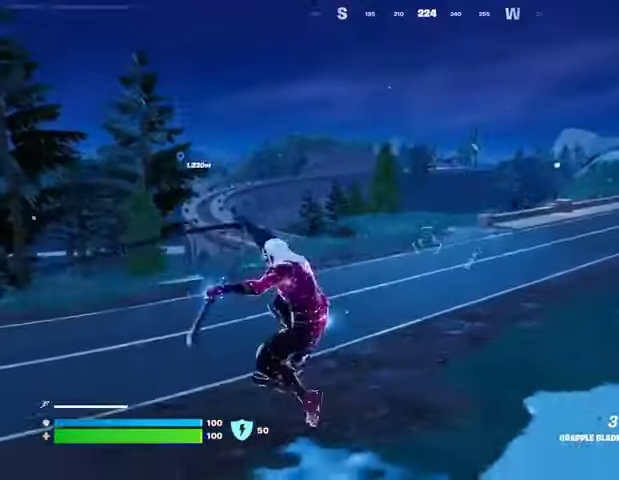
{"buttons": [], "left_stick": "up", "right_stick": "left", "events": [[333, "right_stick", "left"]]}
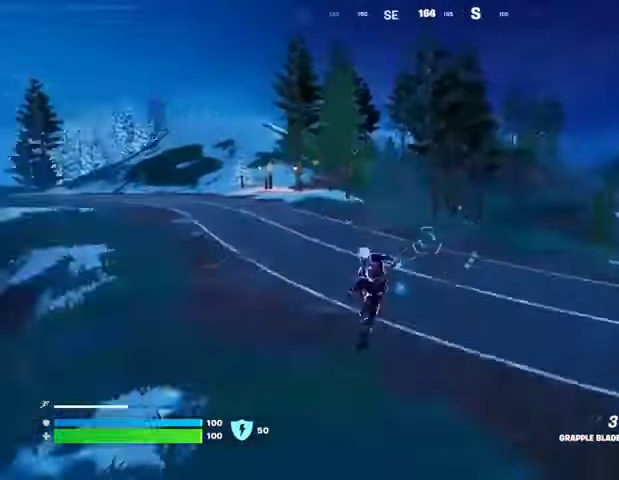
{"buttons": ["R1"], "left_stick": "up", "right_stick": "center", "events": [[67, "right_stick", "center"], [500, "R1", "down"]]}
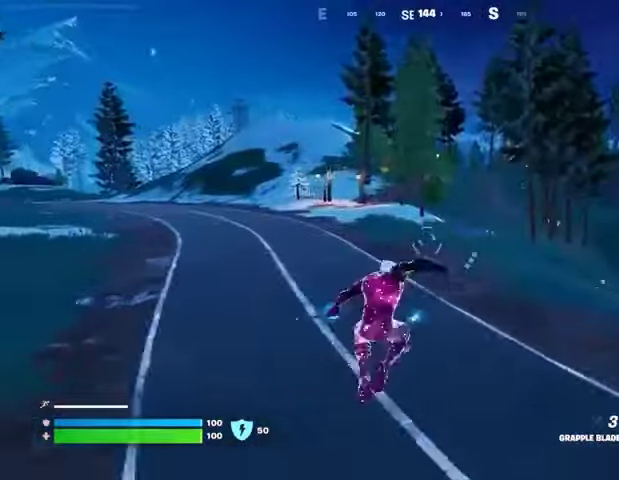
{"buttons": [], "left_stick": "up", "right_stick": "center", "events": [[67, "R1", "up"], [133, "R1", "down"], [167, "right_stick", "right"], [200, "R3", "down"], [233, "R1", "up"], [300, "R3", "up"], [300, "right_stick", "center"]]}
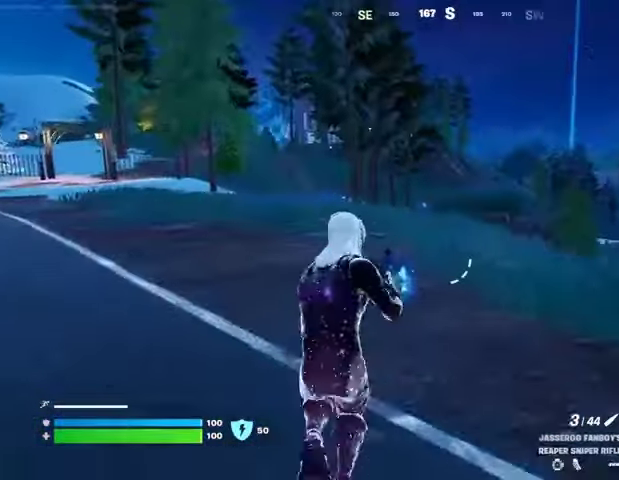
{"buttons": [], "left_stick": "up-left", "right_stick": "center", "events": [[133, "L3", "down"], [133, "left_stick", "up-left"], [167, "right_stick", "left"], [233, "right_stick", "center"], [267, "L3", "up"]]}
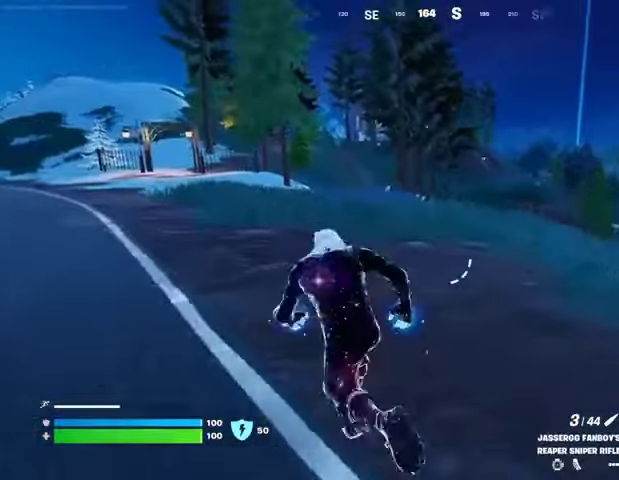
{"buttons": [], "left_stick": "up", "right_stick": "center", "events": [[167, "left_stick", "up-right"], [367, "left_stick", "up"]]}
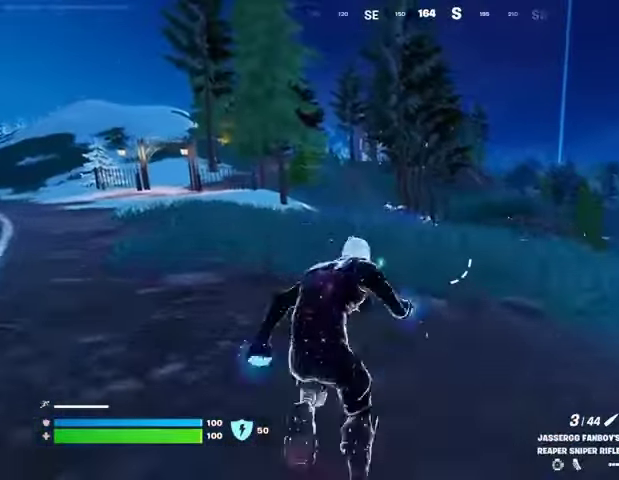
{"buttons": [], "left_stick": "up-left", "right_stick": "center", "events": [[100, "left_stick", "up-left"]]}
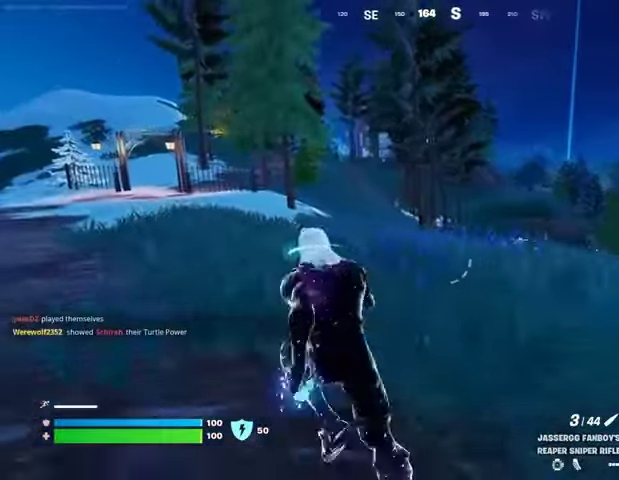
{"buttons": [], "left_stick": "up-left", "right_stick": "center", "events": []}
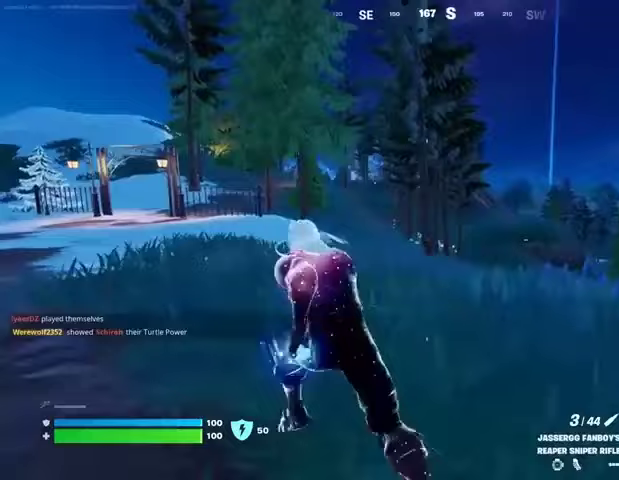
{"buttons": [], "left_stick": "up", "right_stick": "center", "events": [[367, "left_stick", "up"]]}
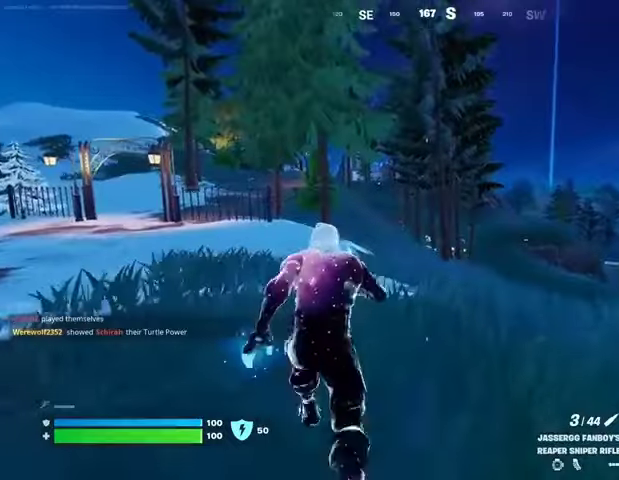
{"buttons": ["L2"], "left_stick": "up-right", "right_stick": "center", "events": [[133, "left_stick", "up-right"], [433, "L2", "down"]]}
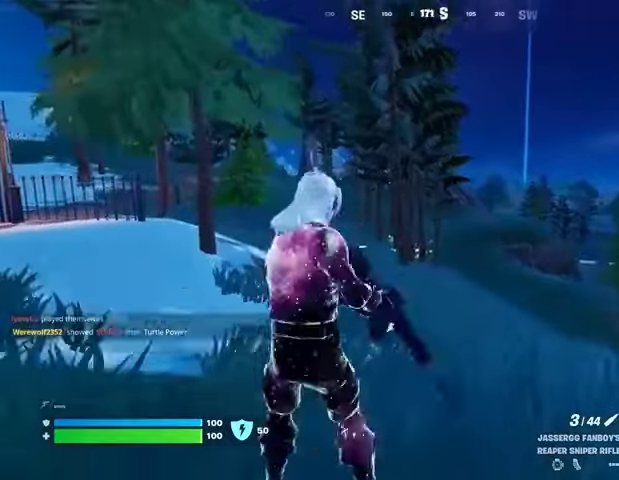
{"buttons": ["L2"], "left_stick": "up", "right_stick": "center"}
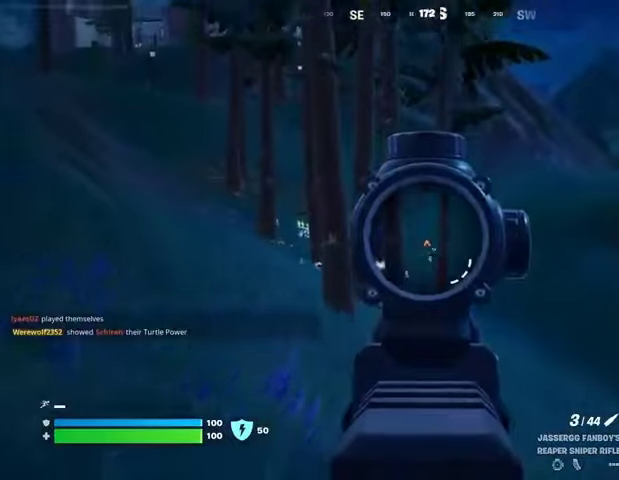
{"buttons": ["L2"], "left_stick": "up-left", "right_stick": "center", "events": [[33, "right_stick", "down-right"], [167, "left_stick", "up-right"], [233, "right_stick", "down"], [333, "left_stick", "up-left"], [333, "right_stick", "down-left"], [433, "right_stick", "center"]]}
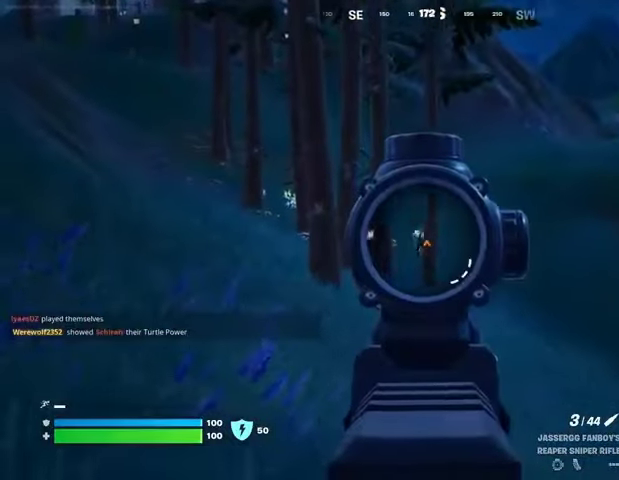
{"buttons": [], "left_stick": "up-left", "right_stick": "center", "events": [[133, "right_stick", "up-left"], [233, "L3", "down"], [233, "R2", "down"], [233, "right_stick", "center"], [267, "L2", "up"], [300, "R2", "up"], [333, "L3", "up"]]}
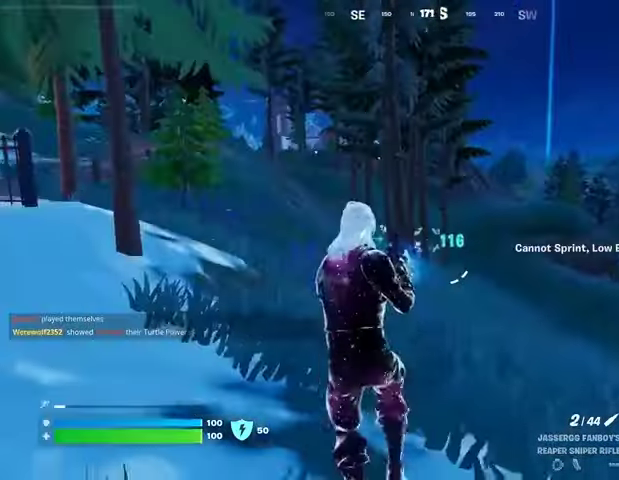
{"buttons": [], "left_stick": "up-left", "right_stick": "center", "events": []}
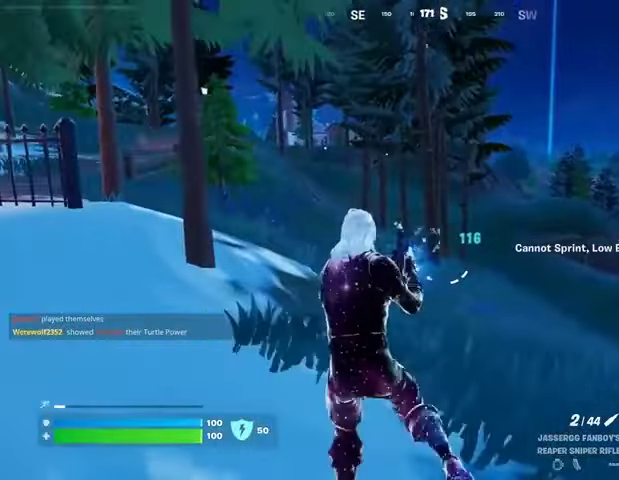
{"buttons": ["L1", "L2"], "left_stick": "up", "right_stick": "center", "events": [[500, "L1", "down"], [500, "L2", "down"], [500, "left_stick", "up"]]}
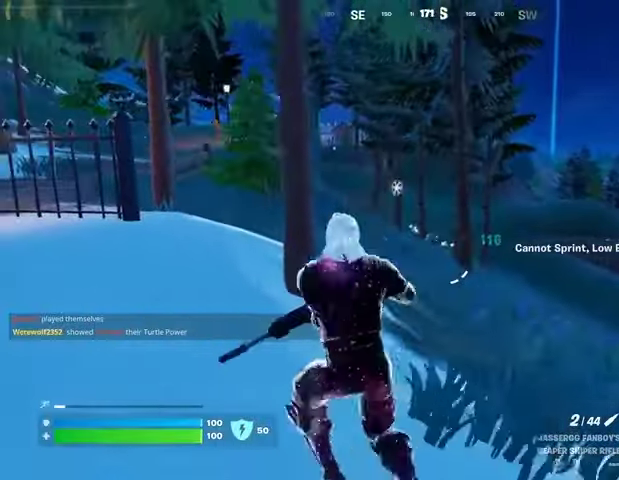
{"buttons": ["L2"], "left_stick": "up", "right_stick": "center", "events": [[100, "left_stick", "up-right"], [133, "L1", "up"], [267, "right_stick", "up-left"], [367, "left_stick", "up"], [433, "right_stick", "center"]]}
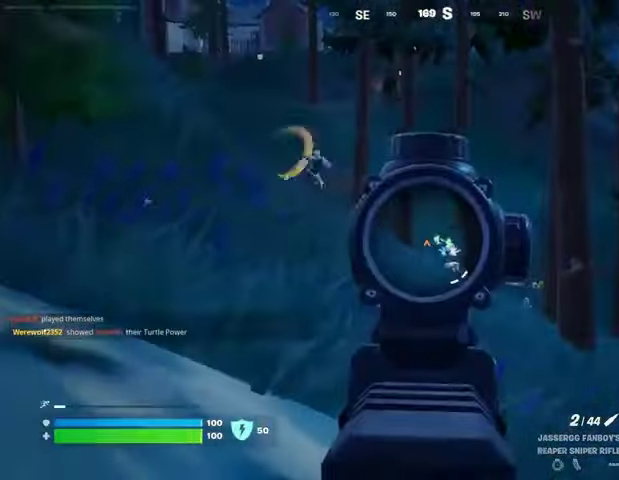
{"buttons": [], "left_stick": "up-left", "right_stick": "up-left", "events": [[33, "right_stick", "up-left"], [200, "left_stick", "left"], [233, "L2", "up"], [333, "left_stick", "up-left"], [367, "L3", "down"], [467, "L3", "up"]]}
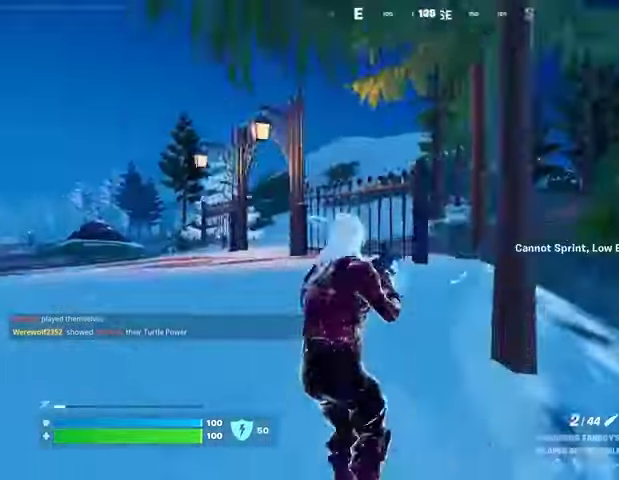
{"buttons": ["L1"], "left_stick": "up-left", "right_stick": "center", "events": [[100, "right_stick", "center"], [167, "right_stick", "right"], [267, "right_stick", "center"], [500, "L1", "down"]]}
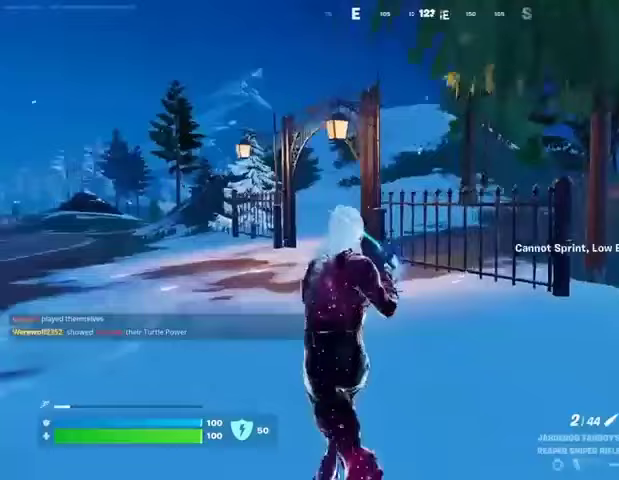
{"buttons": [], "left_stick": "up-left", "right_stick": "right", "events": [[67, "L1", "up"], [333, "right_stick", "right"], [433, "L3", "down"], [500, "L3", "up"]]}
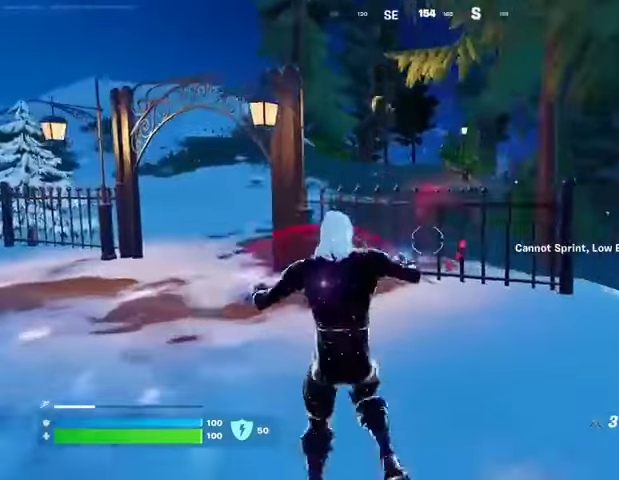
{"buttons": ["CROSS"], "left_stick": "up-left", "right_stick": "center", "events": [[33, "right_stick", "center"], [200, "CROSS", "down"], [267, "CROSS", "up"], [500, "CROSS", "down"]]}
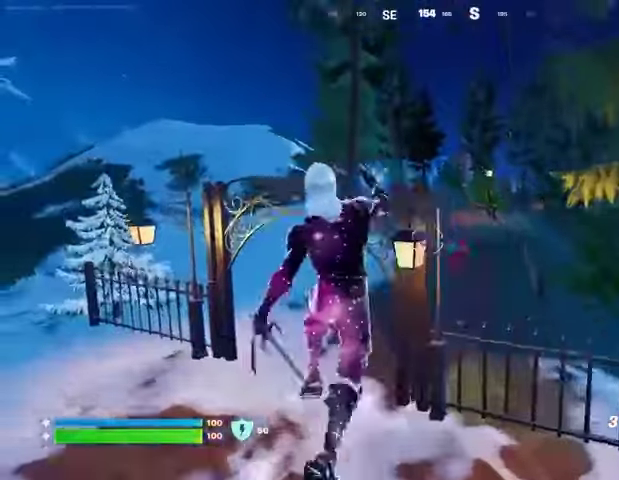
{"buttons": [], "left_stick": "up-left", "right_stick": "center", "events": [[100, "CROSS", "up"], [300, "right_stick", "left"], [367, "right_stick", "center"]]}
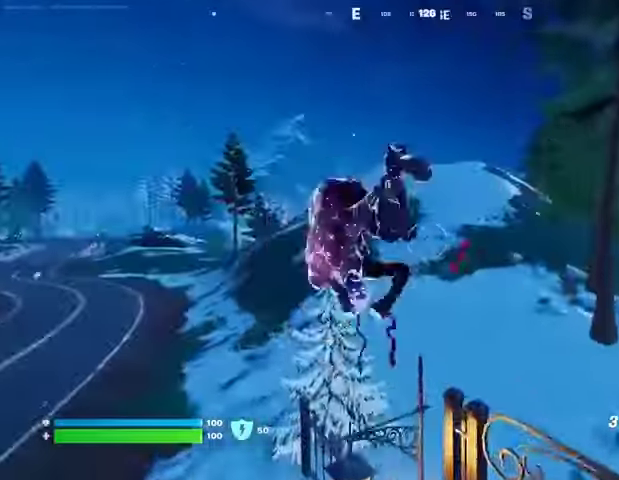
{"buttons": [], "left_stick": "up-left", "right_stick": "right", "events": [[333, "R3", "down"], [400, "R3", "up"], [500, "right_stick", "right"]]}
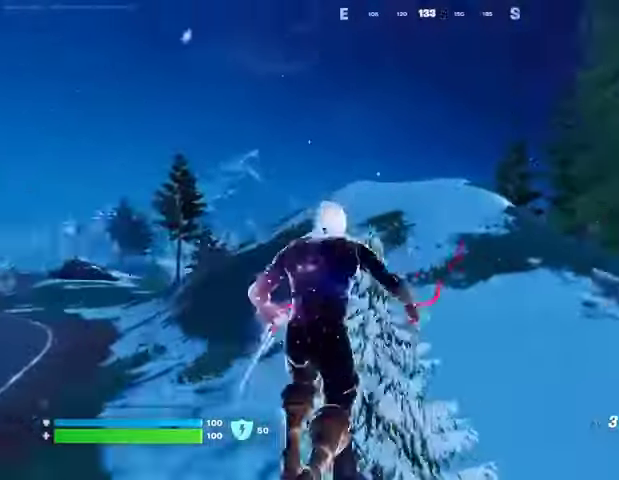
{"buttons": [], "left_stick": "up-left", "right_stick": "center", "events": [[100, "right_stick", "center"], [400, "CROSS", "down"], [467, "CROSS", "up"]]}
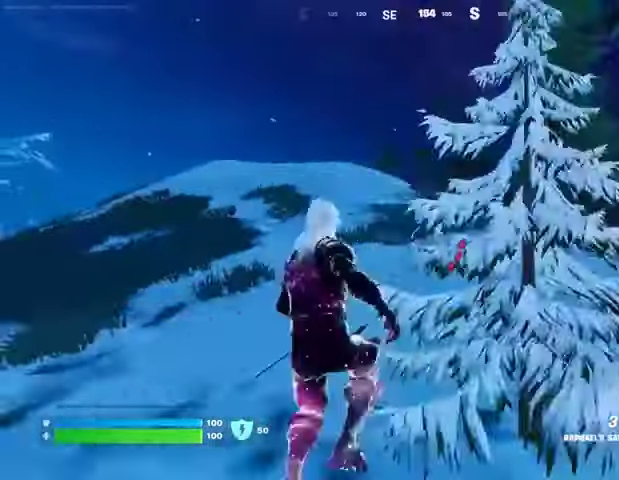
{"buttons": [], "left_stick": "up-left", "right_stick": "center", "events": [[100, "L1", "down"], [100, "L2", "down"], [100, "right_stick", "up"], [200, "L1", "up"], [200, "L2", "up"], [267, "right_stick", "center"]]}
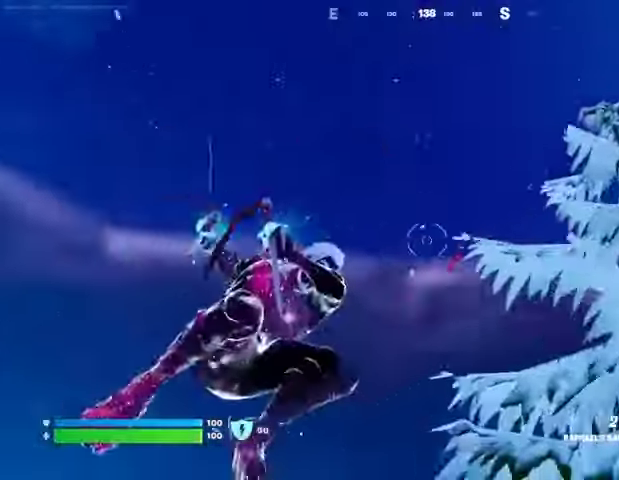
{"buttons": [], "left_stick": "up-left", "right_stick": "center", "events": [[167, "right_stick", "down"], [433, "right_stick", "center"]]}
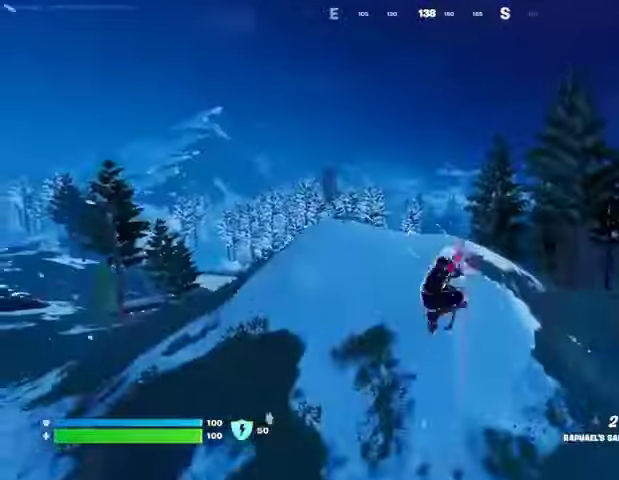
{"buttons": ["L1", "L2"], "left_stick": "up-left", "right_stick": "up-left", "events": [[433, "L2", "down"], [433, "right_stick", "up-left"], [467, "L1", "down"]]}
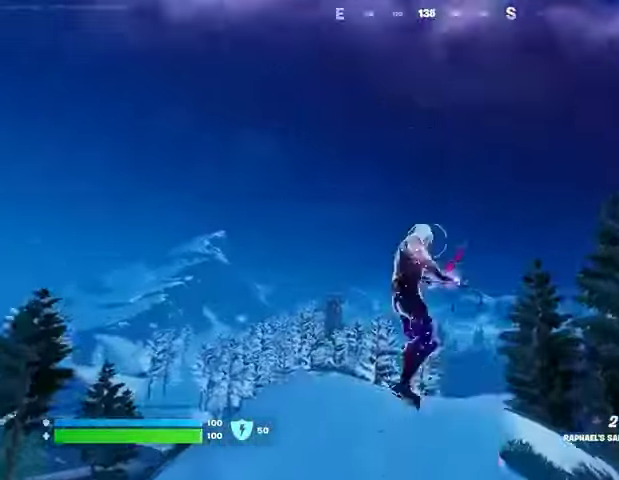
{"buttons": [], "left_stick": "up-left", "right_stick": "down", "events": [[33, "L1", "up"], [67, "L2", "up"], [67, "right_stick", "center"], [367, "right_stick", "up"], [433, "right_stick", "down"]]}
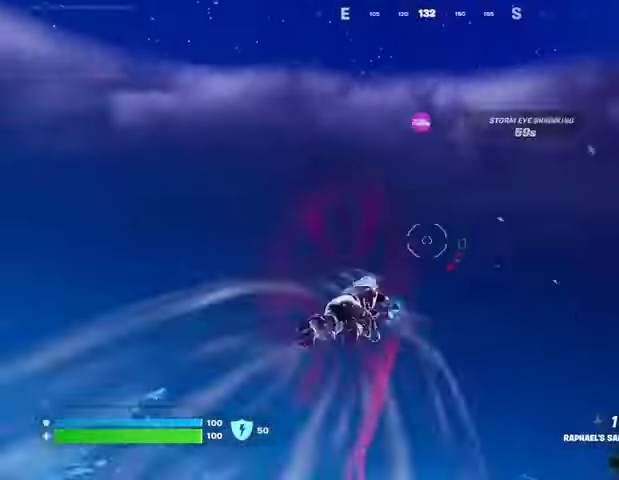
{"buttons": [], "left_stick": "up-left", "right_stick": "center", "events": [[400, "right_stick", "center"]]}